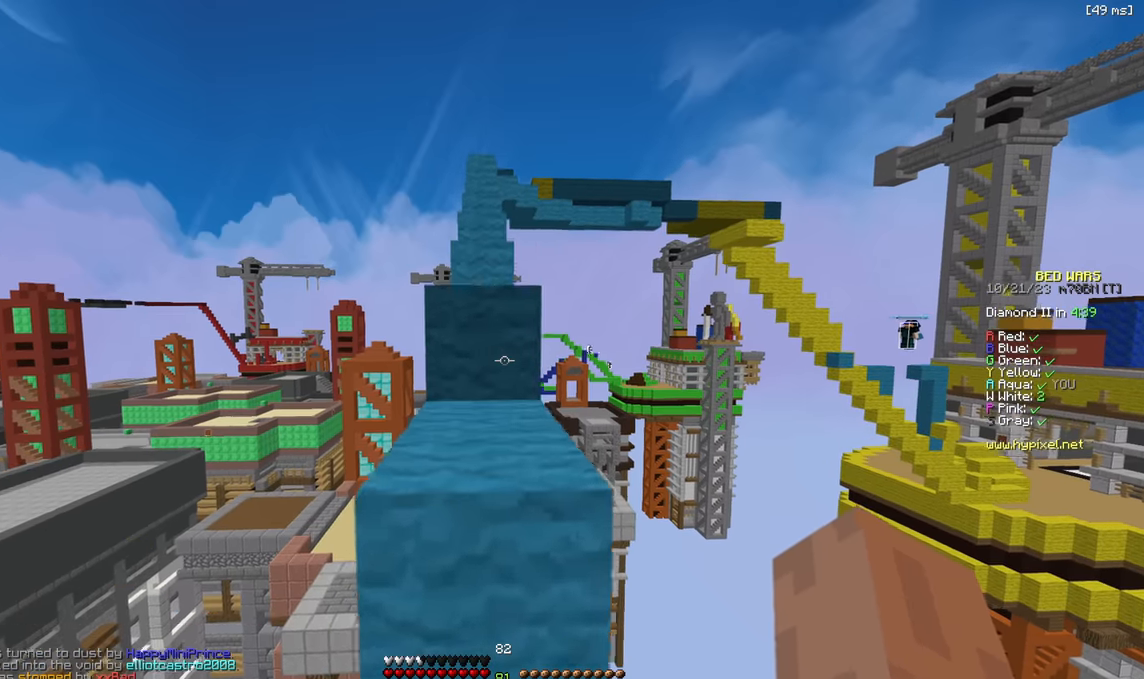
Gameplay with keyboard; each line is a JSON object with the keys held at the frame after it. "events" lists presses ("down") and releases ("up") of "a", "d", "s" and "w" between this image and that frame as [ms after this image, input, new state], when the widget could be followed in between. No other keys are recorded. Mouse input is not recorded.
{"keys": [], "events": [[150, "w", "up"]]}
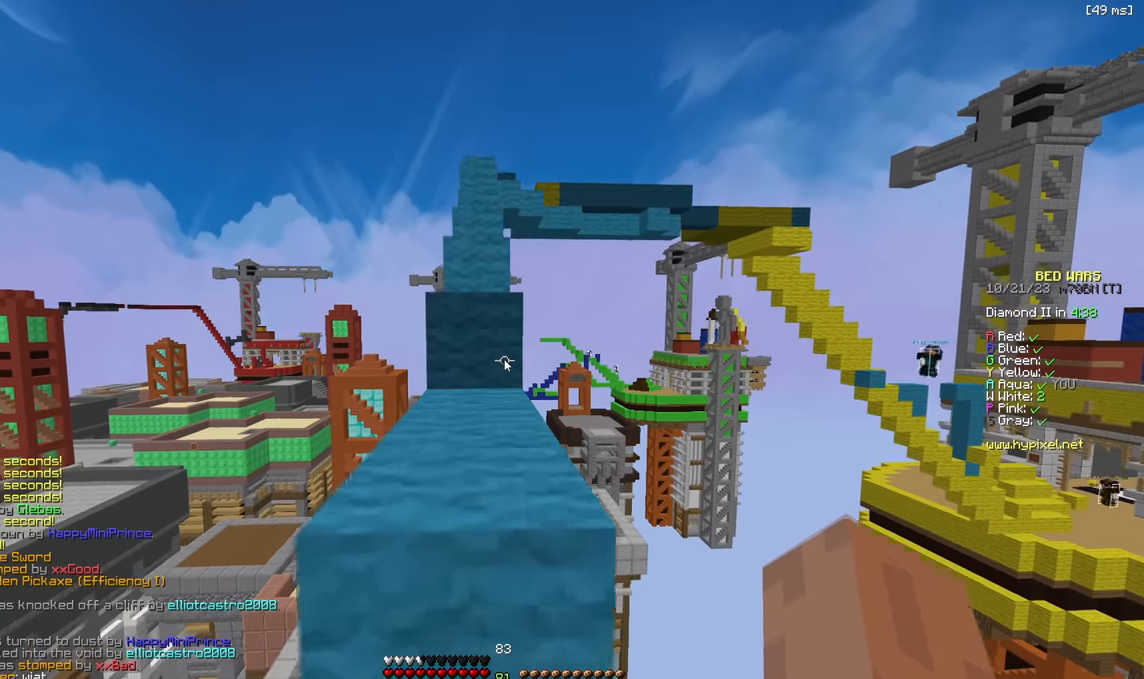
{"keys": [], "events": []}
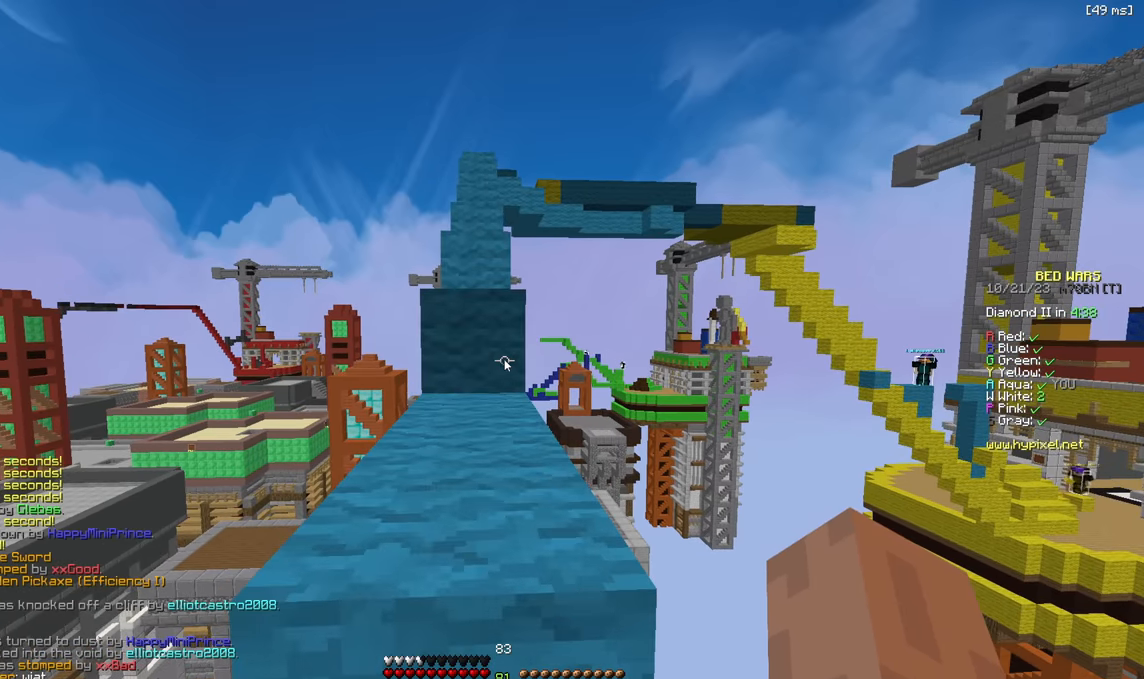
{"keys": ["w"], "events": [[83, "w", "down"]]}
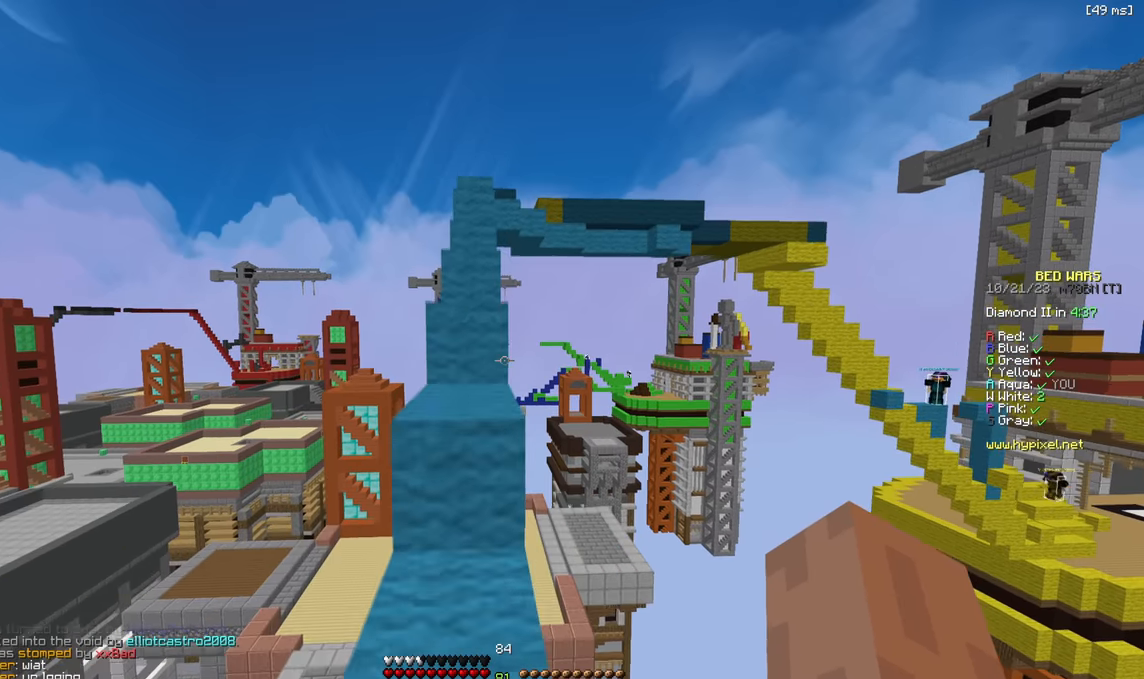
{"keys": ["w"], "events": [[250, "a", "down"], [366, "w", "up"], [383, "a", "up"], [483, "w", "down"]]}
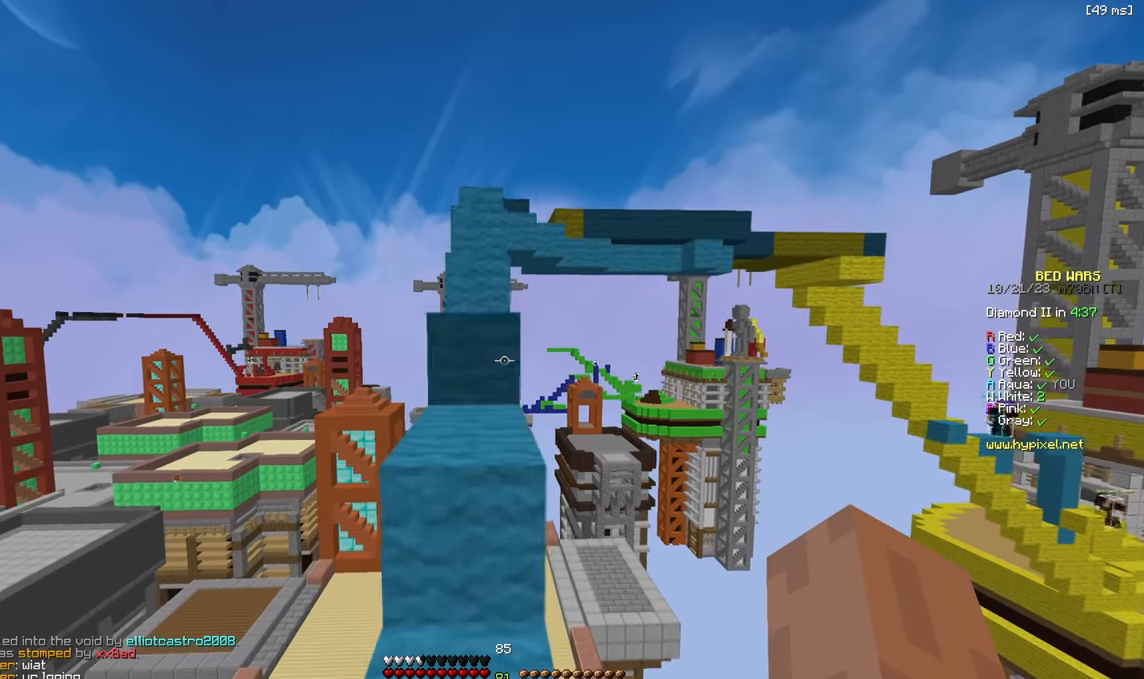
{"keys": [], "events": [[166, "a", "down"], [316, "a", "up"], [366, "w", "up"]]}
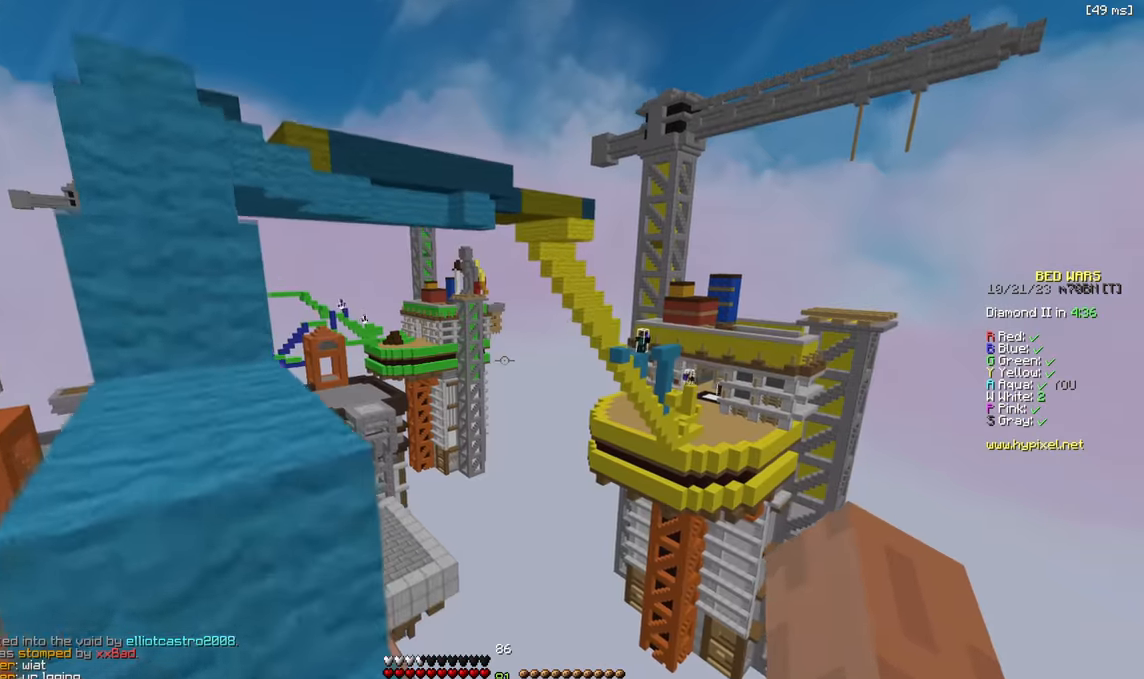
{"keys": ["a", "w"], "events": [[133, "a", "down"], [283, "a", "up"], [333, "w", "down"], [500, "a", "down"]]}
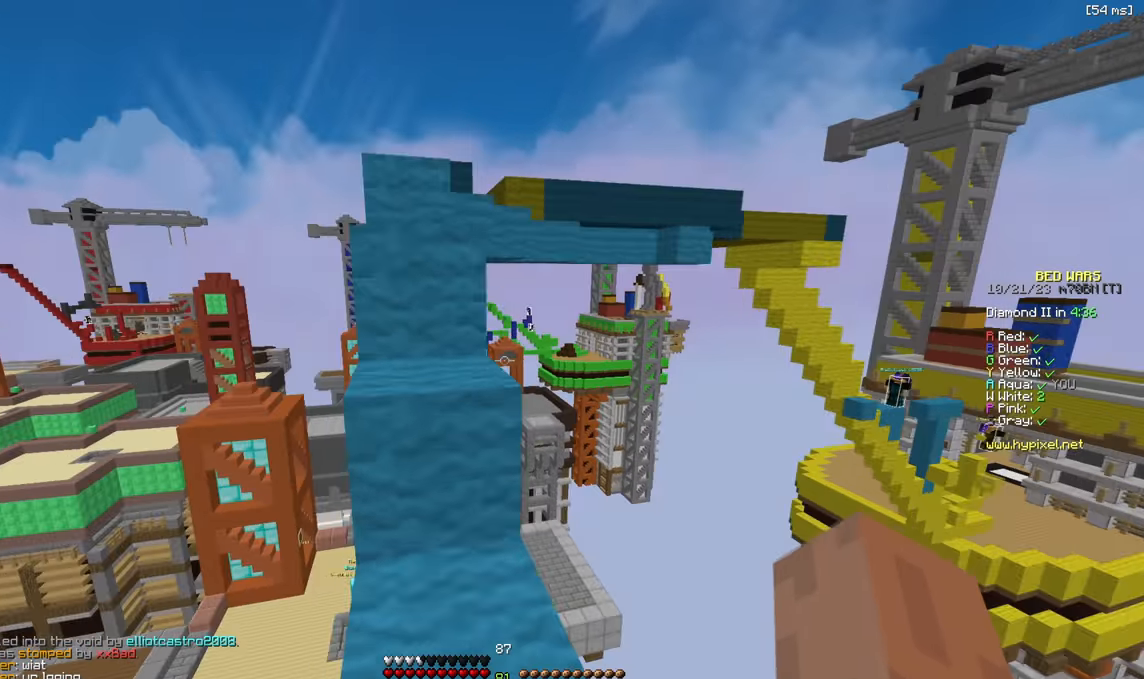
{"keys": ["w"], "events": [[166, "a", "up"], [200, "w", "up"], [500, "w", "down"]]}
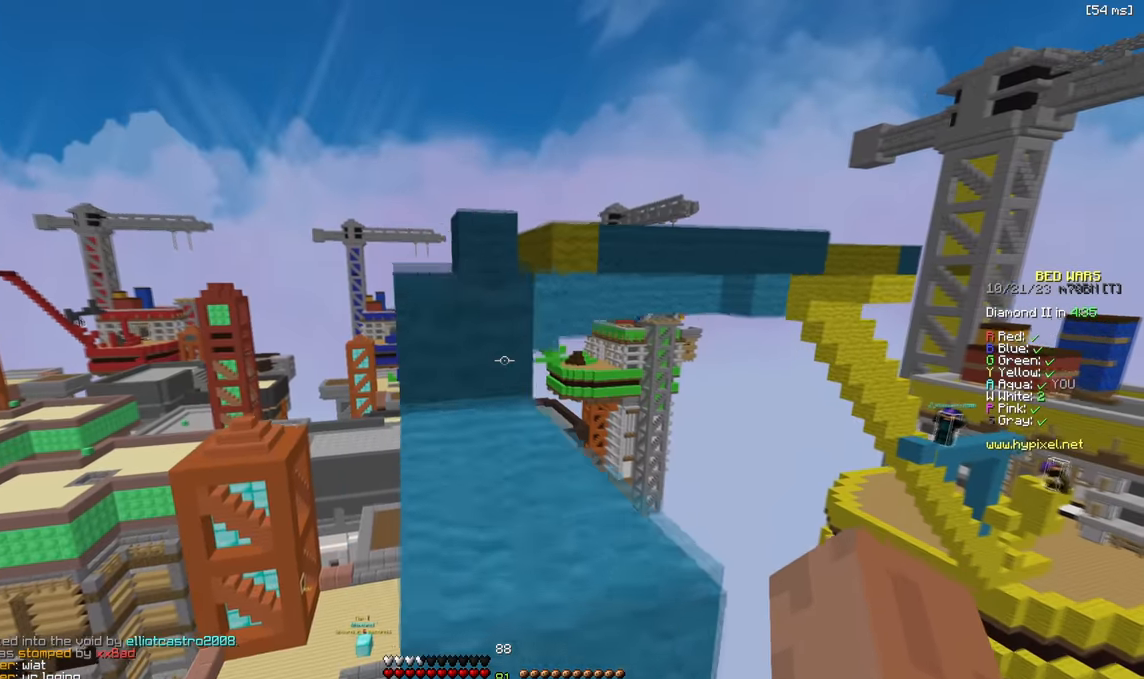
{"keys": ["w"], "events": []}
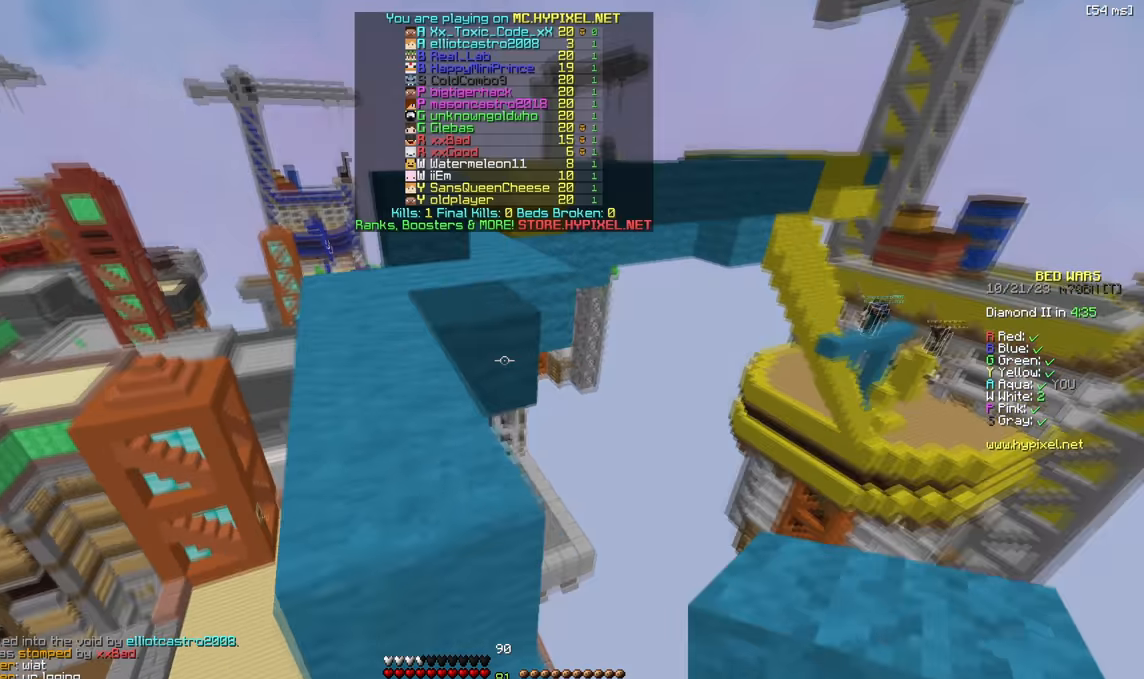
{"keys": ["w"], "events": [[50, "a", "down"], [200, "a", "up"]]}
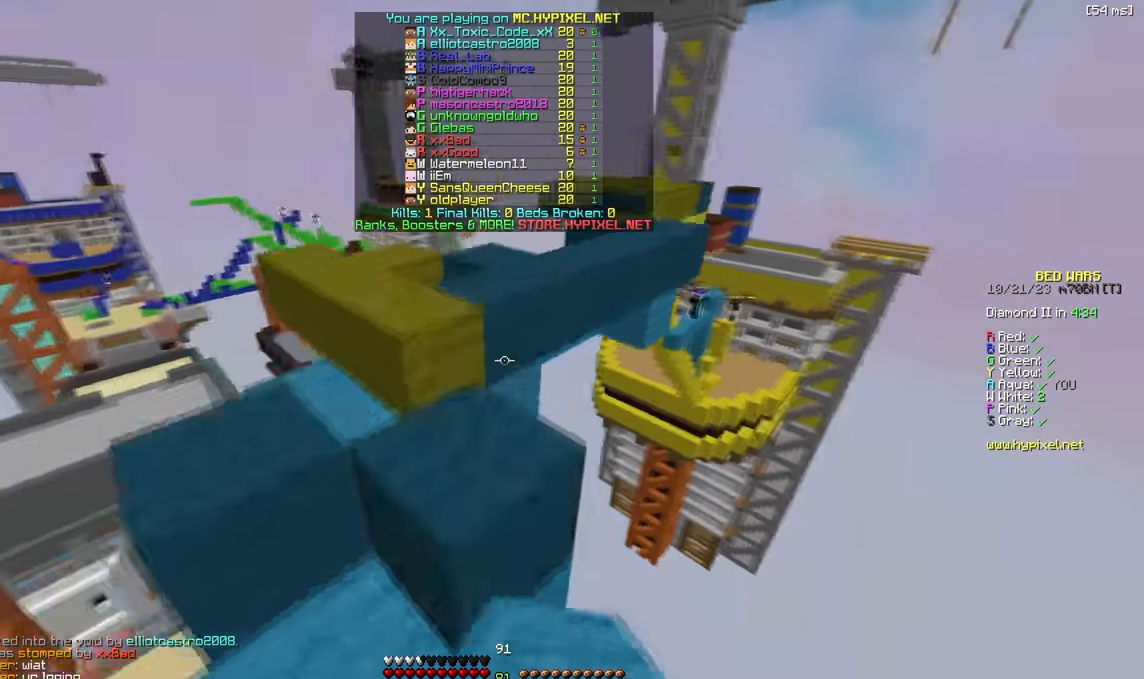
{"keys": ["d", "w"], "events": [[466, "d", "down"]]}
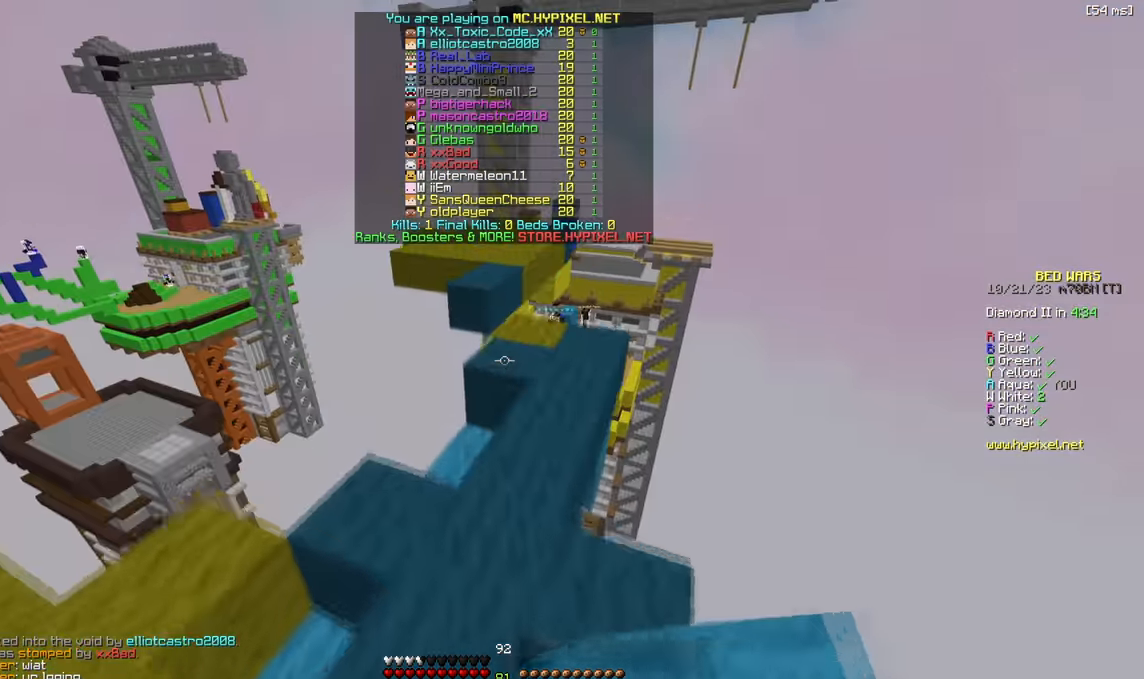
{"keys": ["w"], "events": [[133, "d", "up"]]}
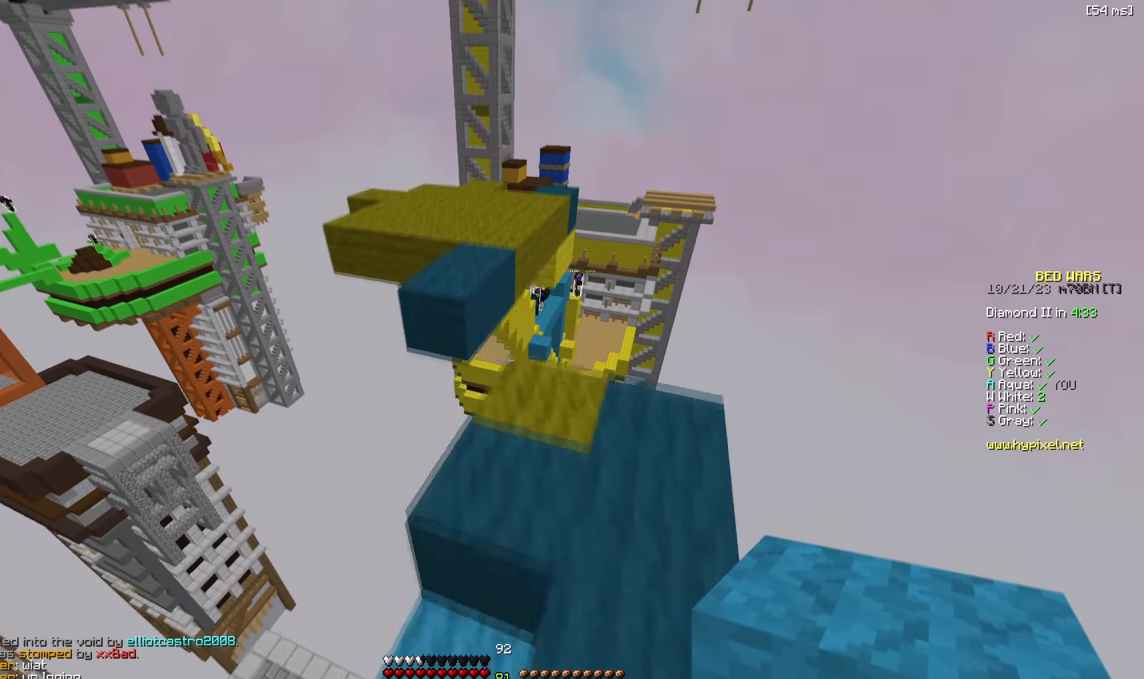
{"keys": ["w"], "events": [[133, "d", "down"], [250, "d", "up"]]}
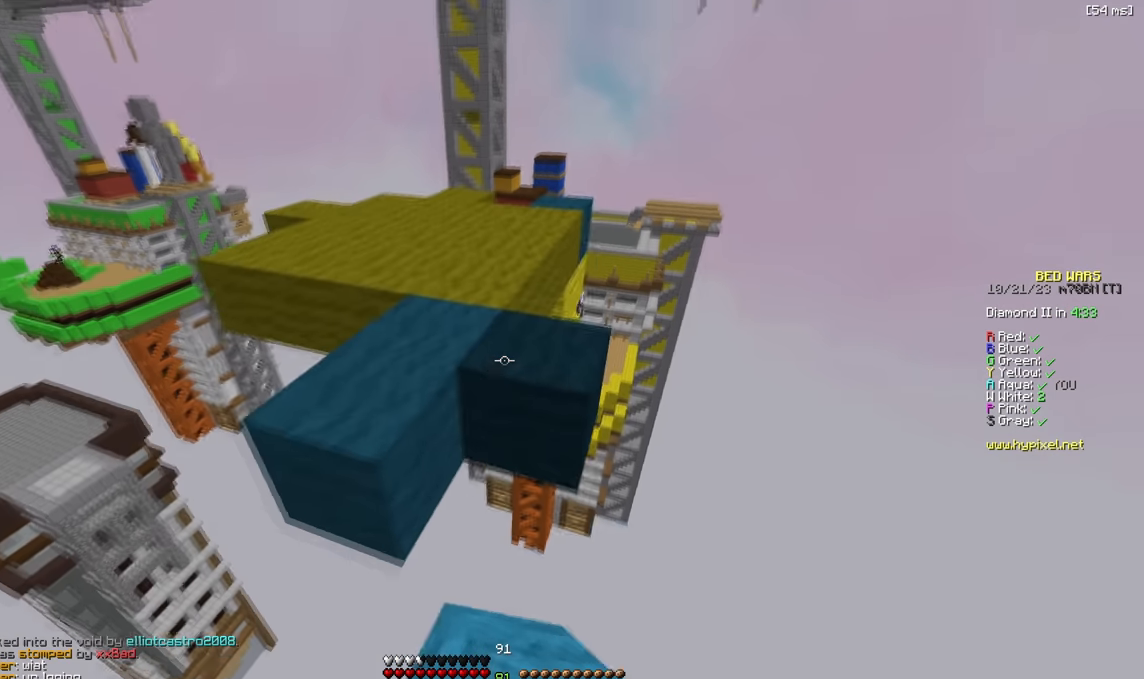
{"keys": ["w"], "events": [[133, "a", "down"], [250, "a", "up"]]}
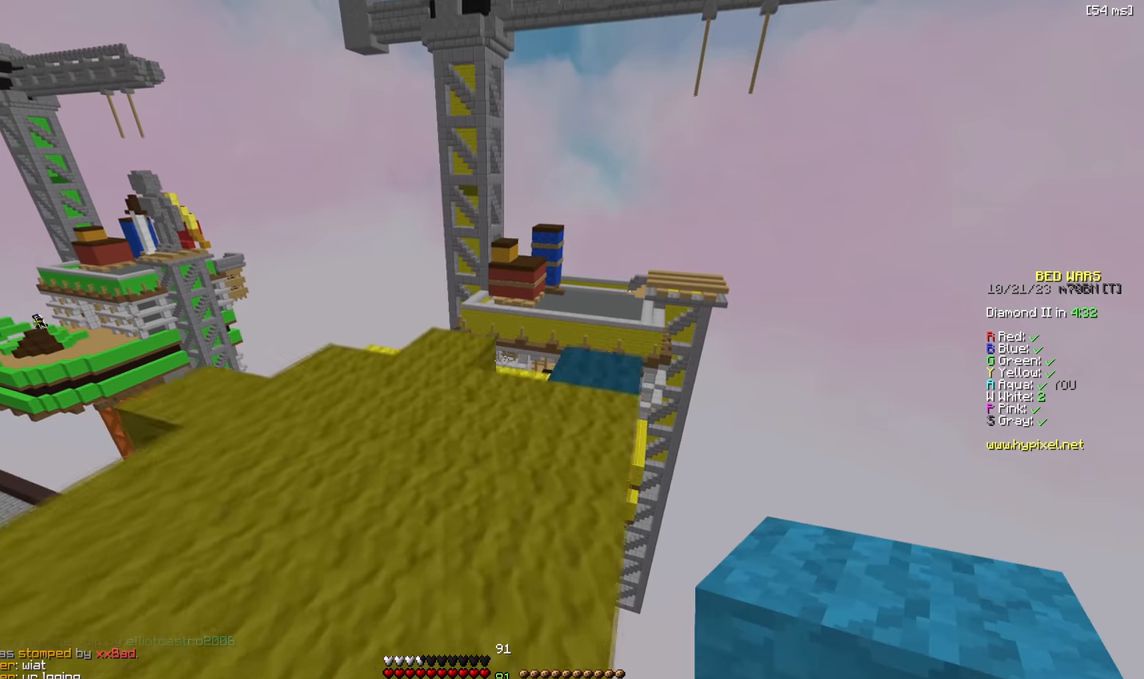
{"keys": [], "events": [[133, "w", "up"]]}
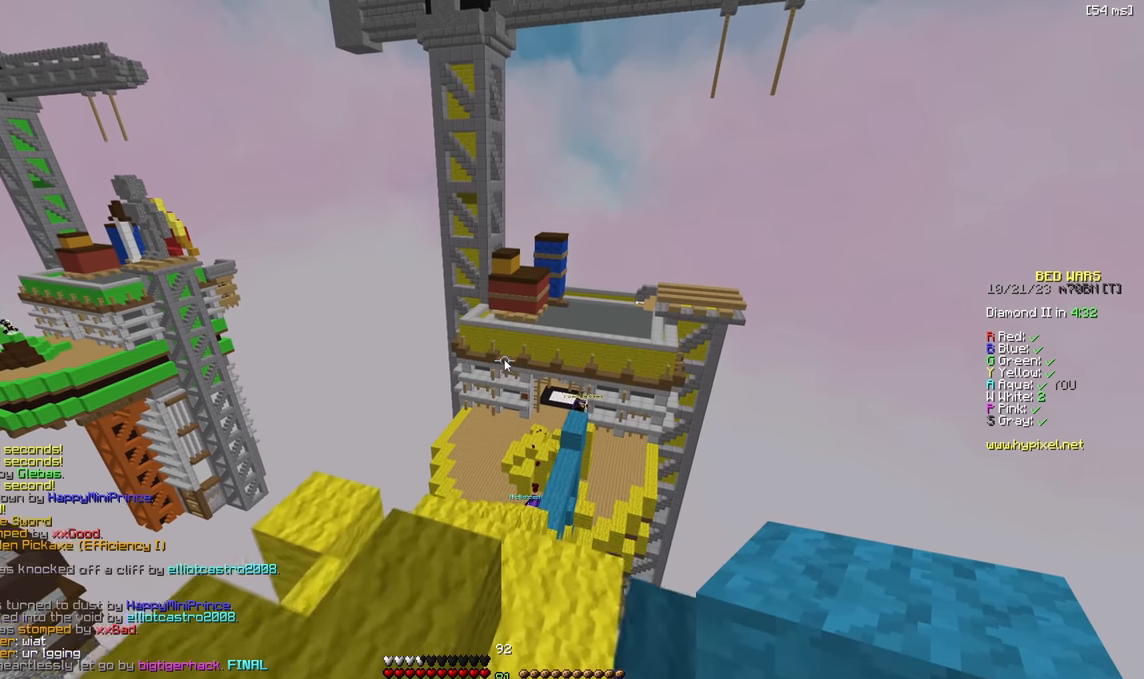
{"keys": ["w"], "events": [[183, "w", "down"]]}
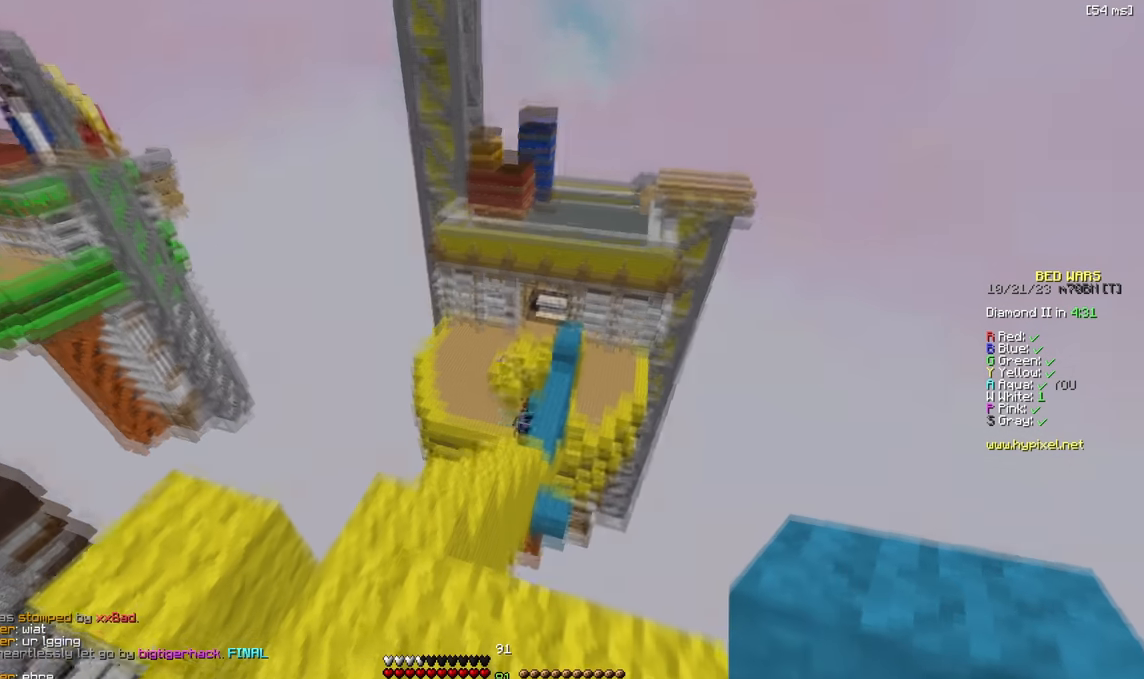
{"keys": ["w"], "events": [[33, "a", "down"], [183, "a", "up"]]}
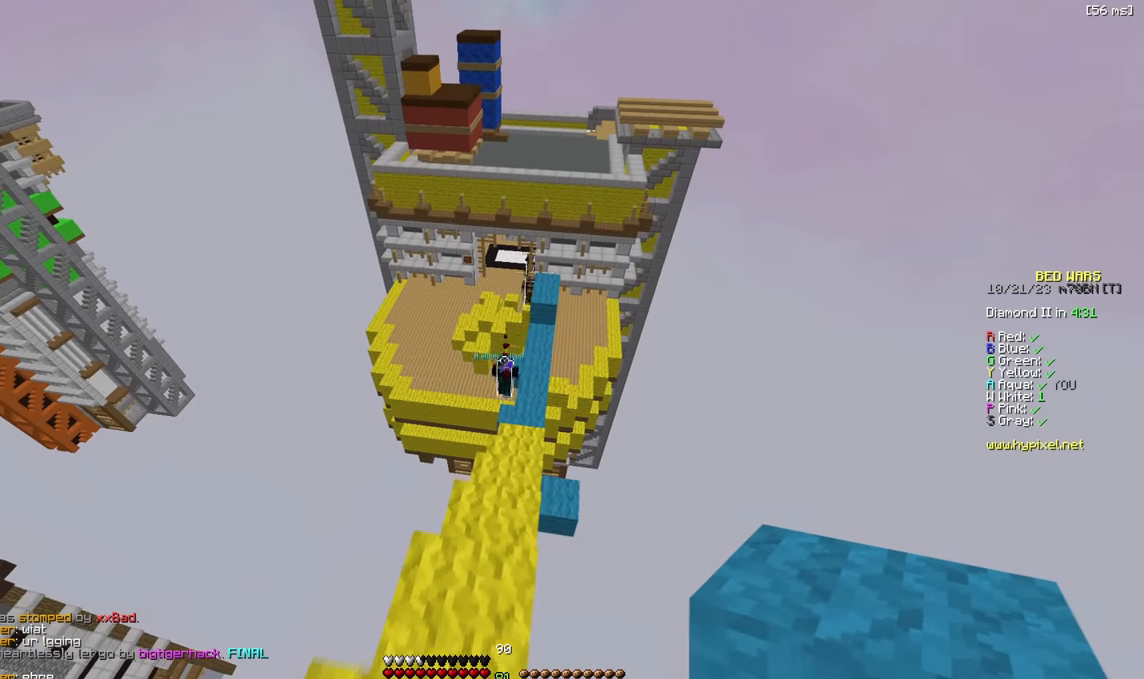
{"keys": ["w"], "events": []}
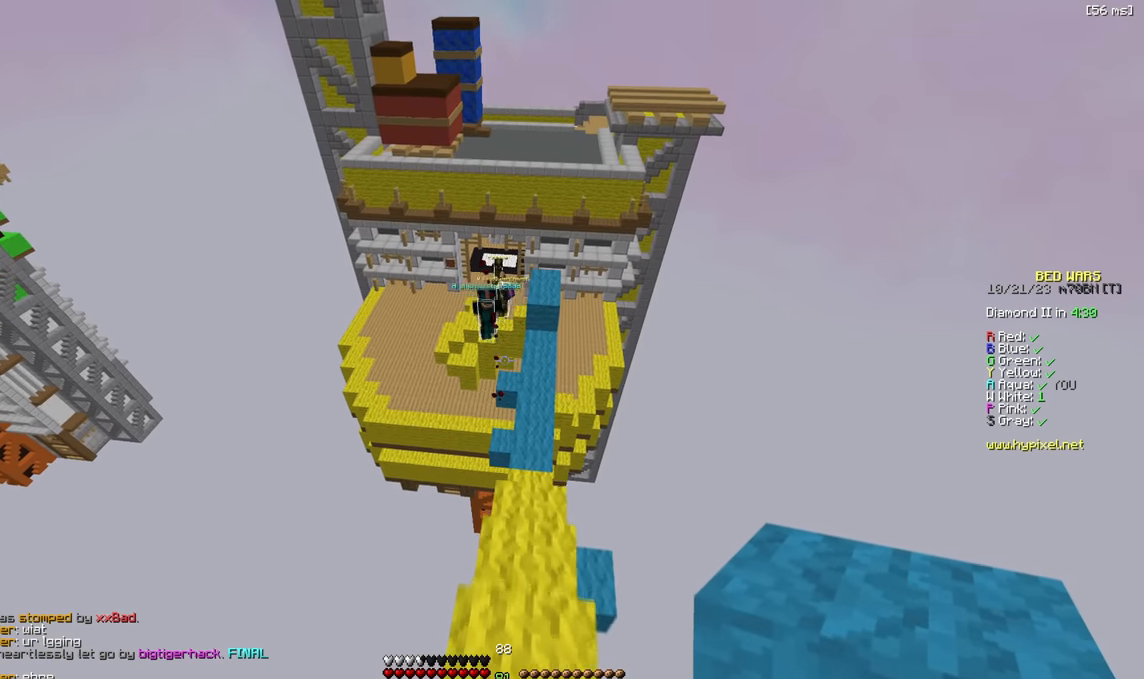
{"keys": ["d", "w"], "events": [[416, "d", "down"]]}
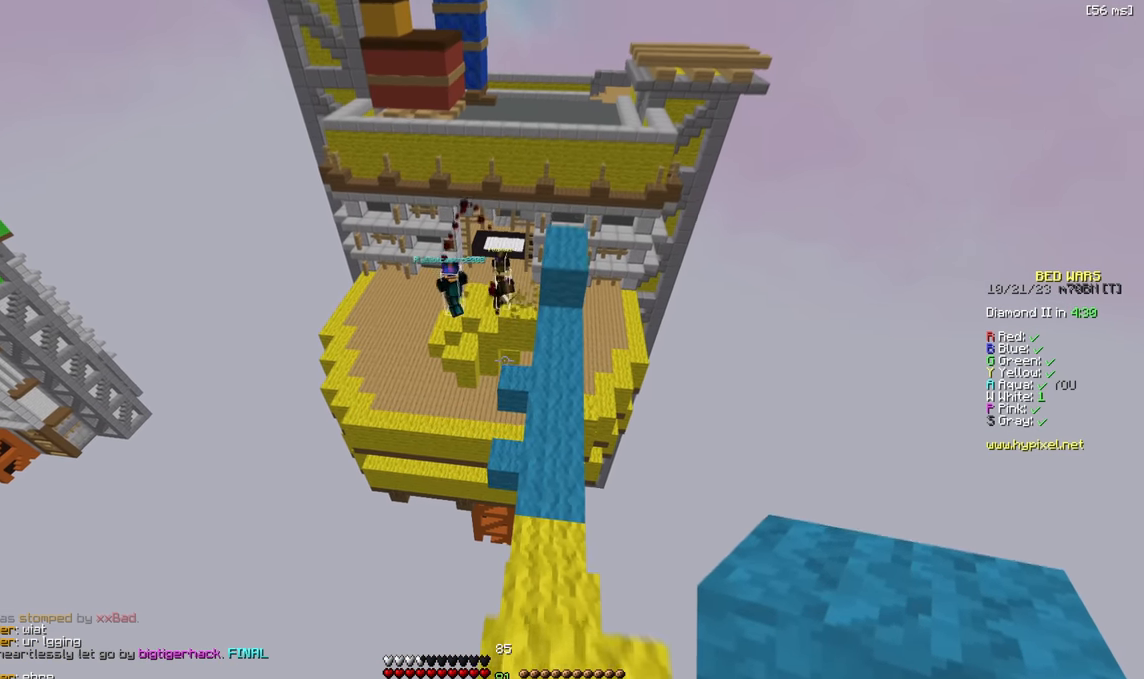
{"keys": ["w"], "events": [[50, "d", "up"], [183, "d", "down"], [316, "d", "up"]]}
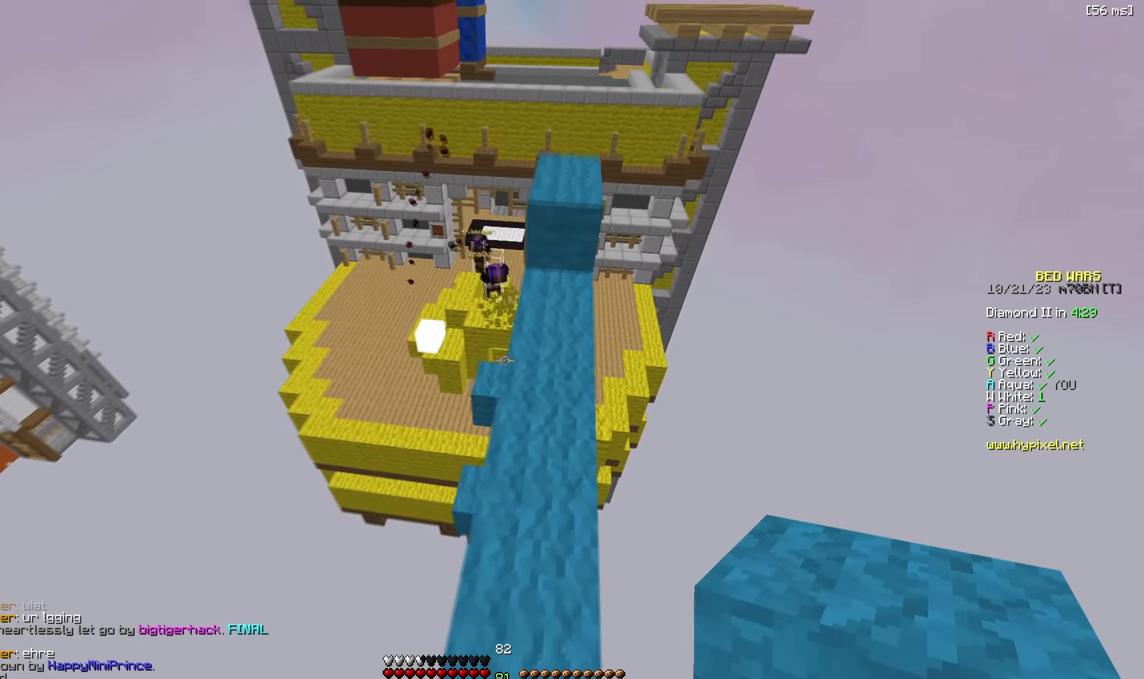
{"keys": ["d", "w"], "events": [[116, "d", "down"], [233, "d", "up"], [500, "d", "down"]]}
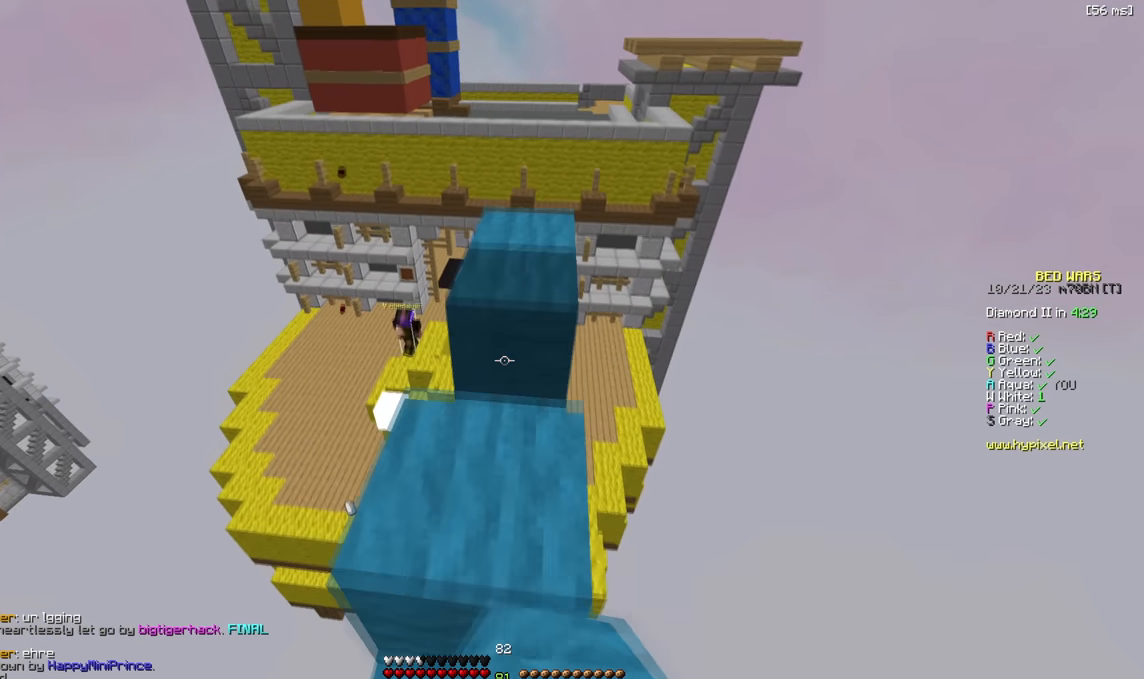
{"keys": ["a"], "events": [[83, "d", "up"], [100, "w", "up"], [183, "w", "down"], [433, "a", "down"], [500, "w", "up"]]}